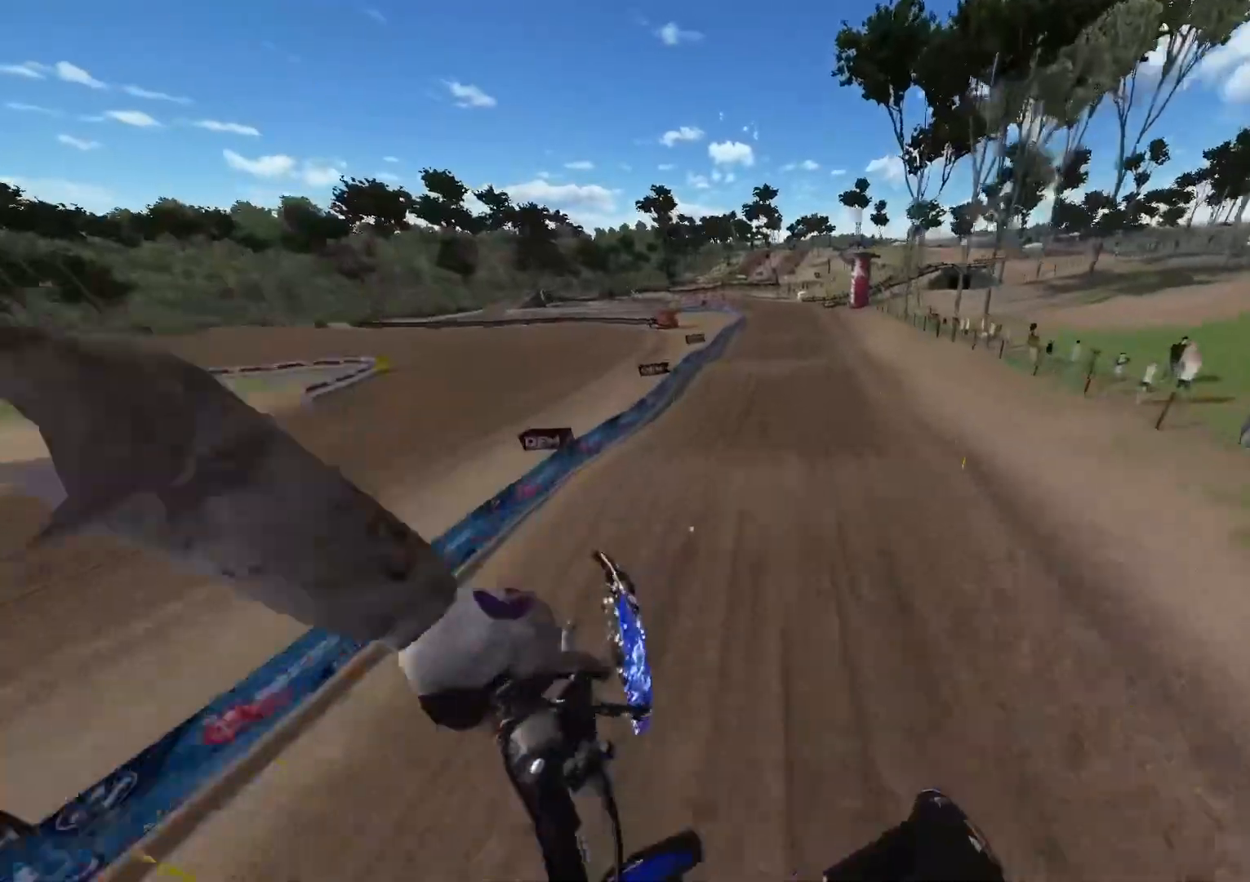
Gameplay with a controller (Xbox layout); each line is a JSON object with the inputs held at the frame after it. "events" lists button and stick changes between this image and that frame as [ms after this image, input, new state], when the widget could be followed in between.
{"buttons": [], "left_stick": "center", "right_stick": "up", "events": [[283, "right_stick", "up"], [350, "left_stick", "up-right"], [433, "R2", "up"], [500, "left_stick", "center"]]}
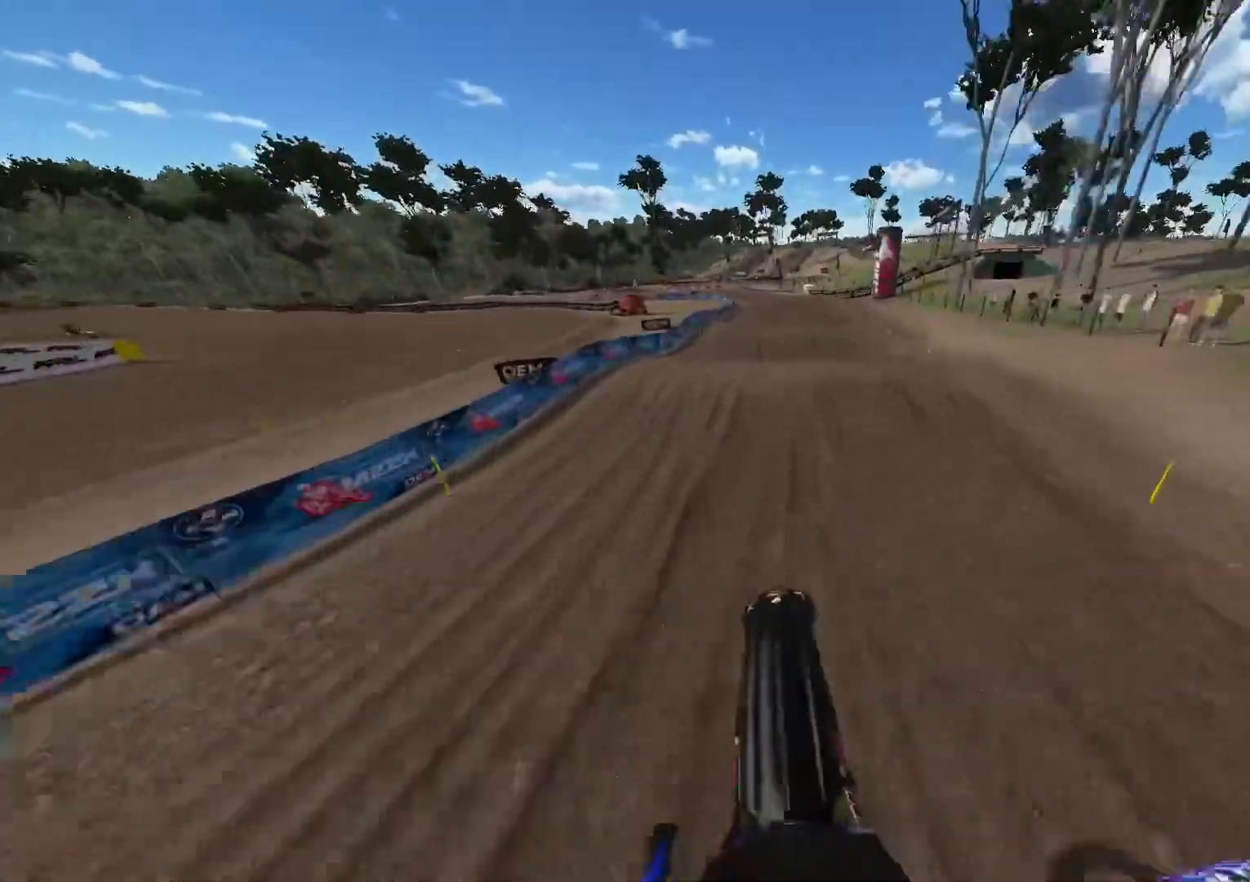
{"buttons": [], "left_stick": "center", "right_stick": "center", "events": [[33, "R2", "down"], [67, "right_stick", "center"], [200, "R2", "up"]]}
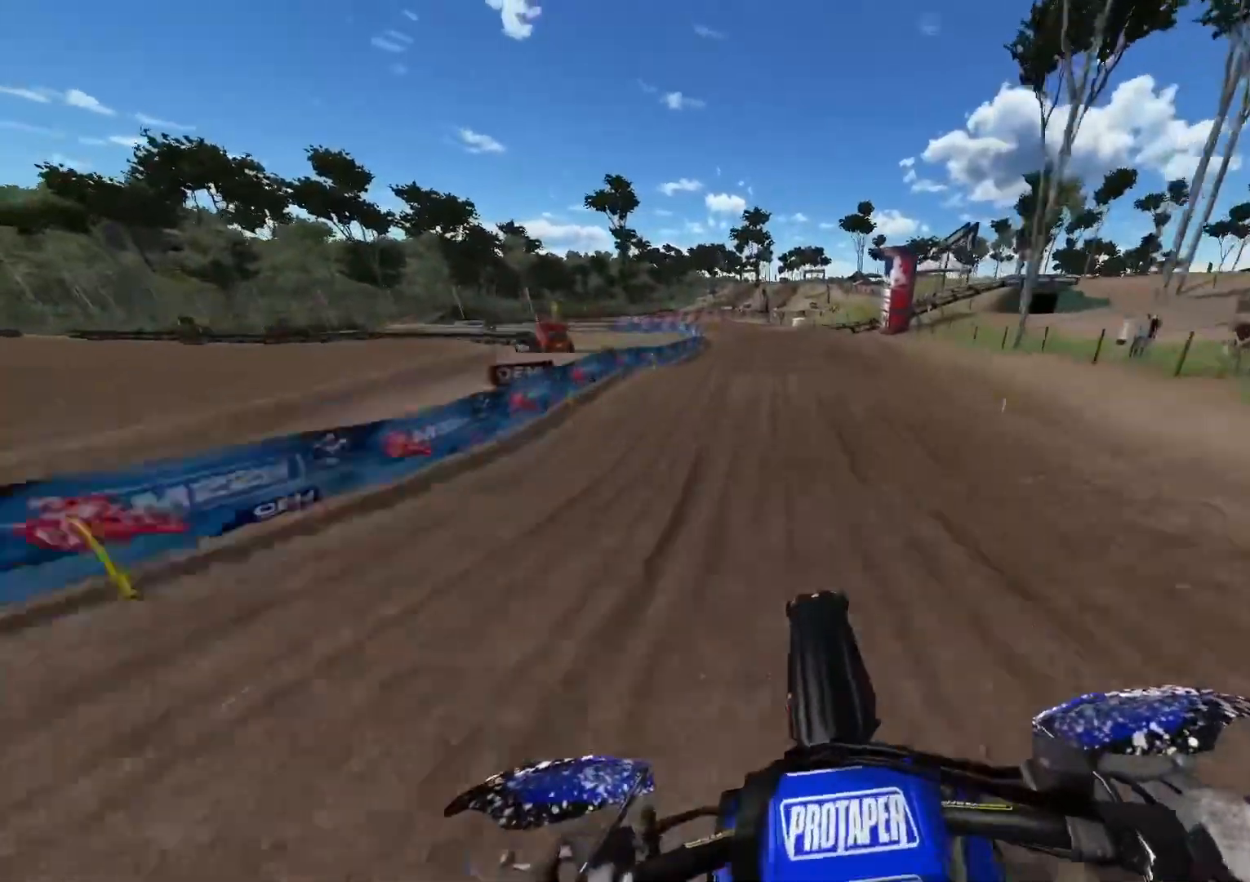
{"buttons": ["R2"], "left_stick": "left", "right_stick": "down", "events": [[167, "left_stick", "left"], [450, "R2", "down"], [483, "right_stick", "down"]]}
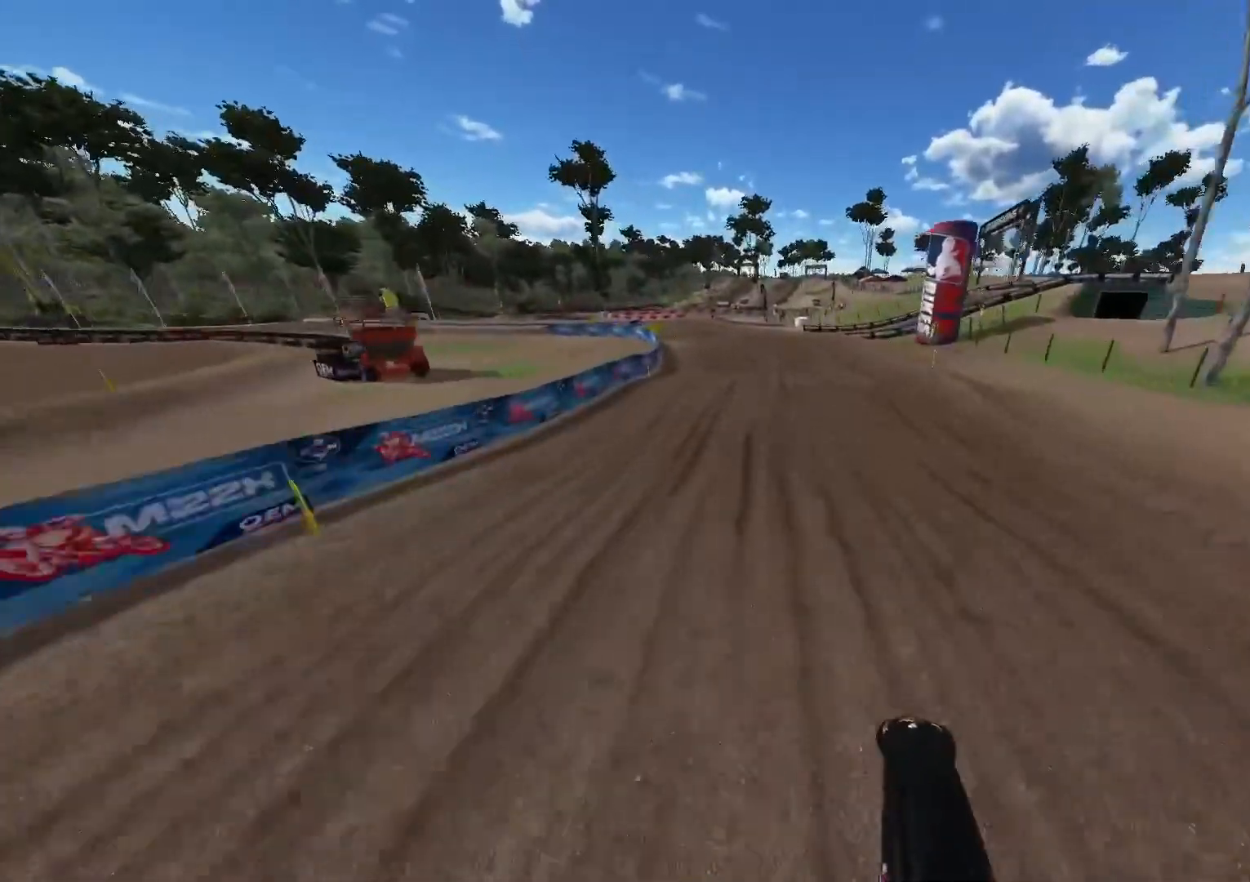
{"buttons": [], "left_stick": "up-left", "right_stick": "center"}
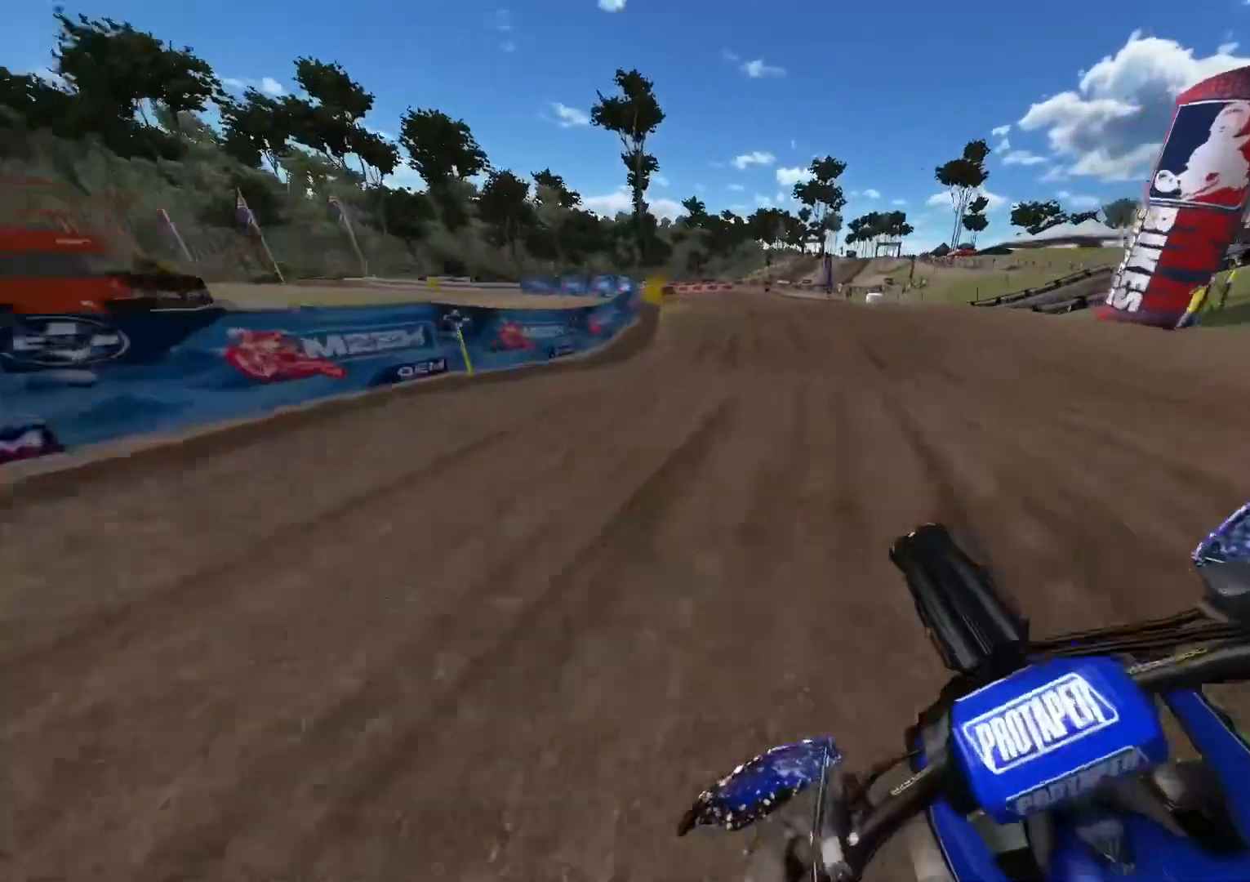
{"buttons": ["L2"], "left_stick": "up-left", "right_stick": "center", "events": [[50, "L2", "down"], [150, "L2", "up"], [150, "R3", "down"], [250, "L2", "down"], [250, "R3", "up"]]}
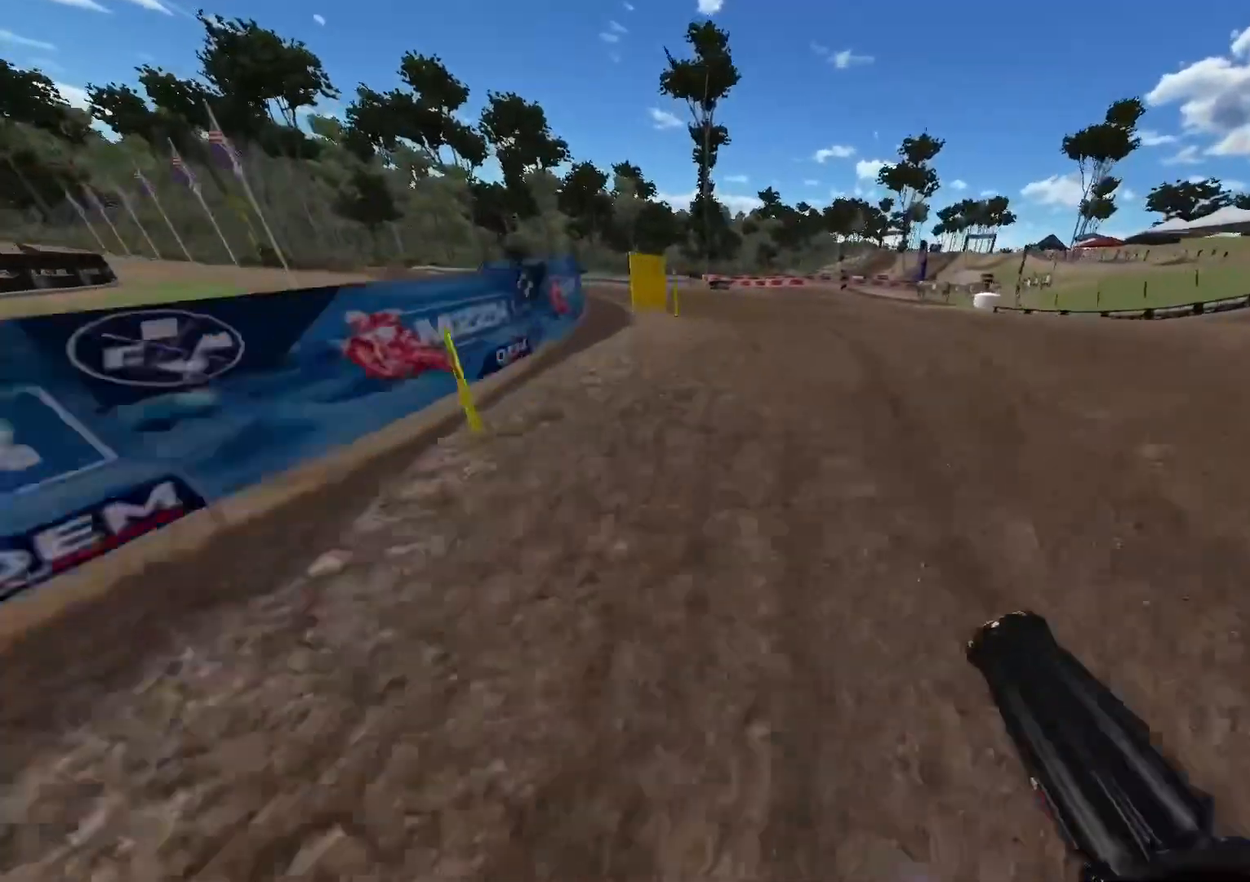
{"buttons": ["L1"], "left_stick": "up-left", "right_stick": "center", "events": [[83, "L2", "up"], [150, "L2", "down"], [217, "L2", "up"], [500, "L1", "down"]]}
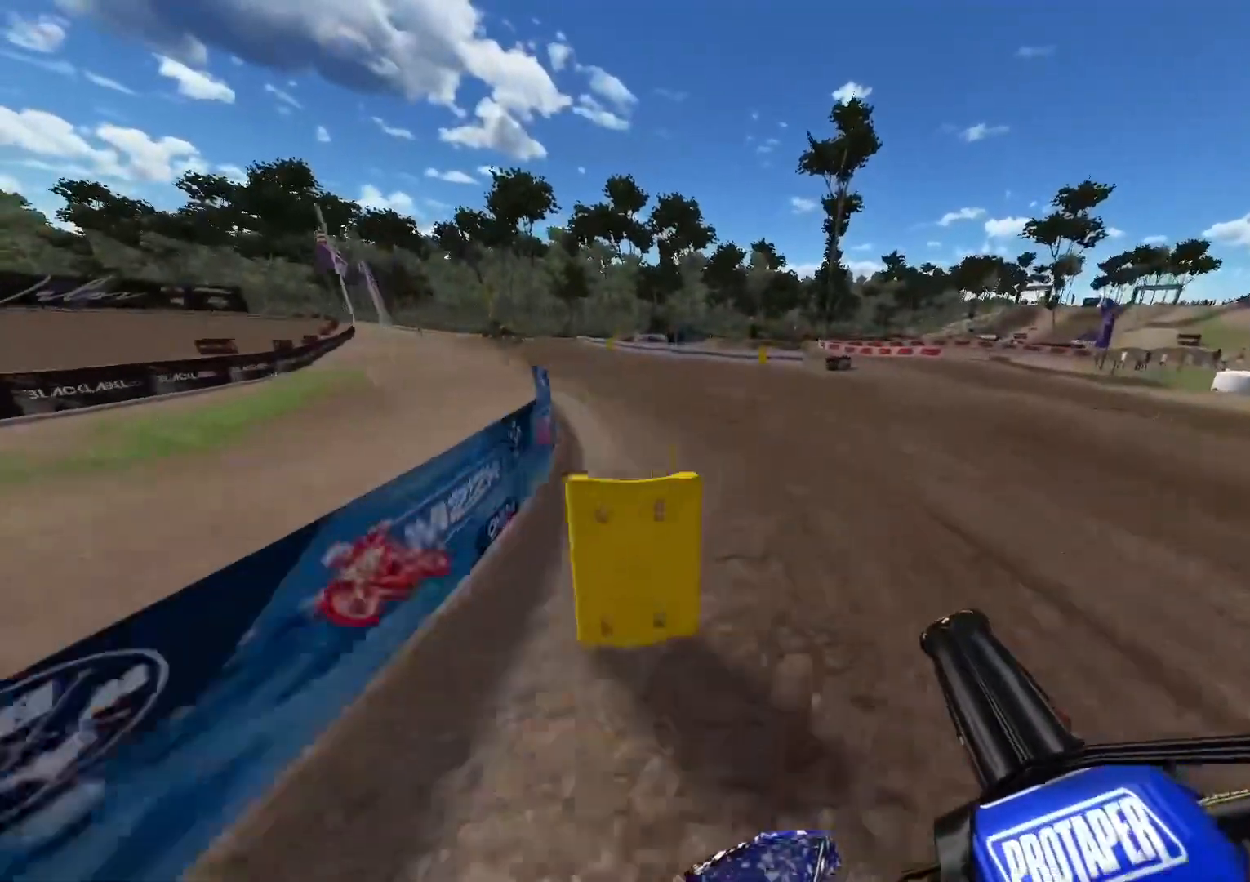
{"buttons": ["R2"], "left_stick": "up-left", "right_stick": "center", "events": [[17, "R2", "down"], [300, "L1", "up"]]}
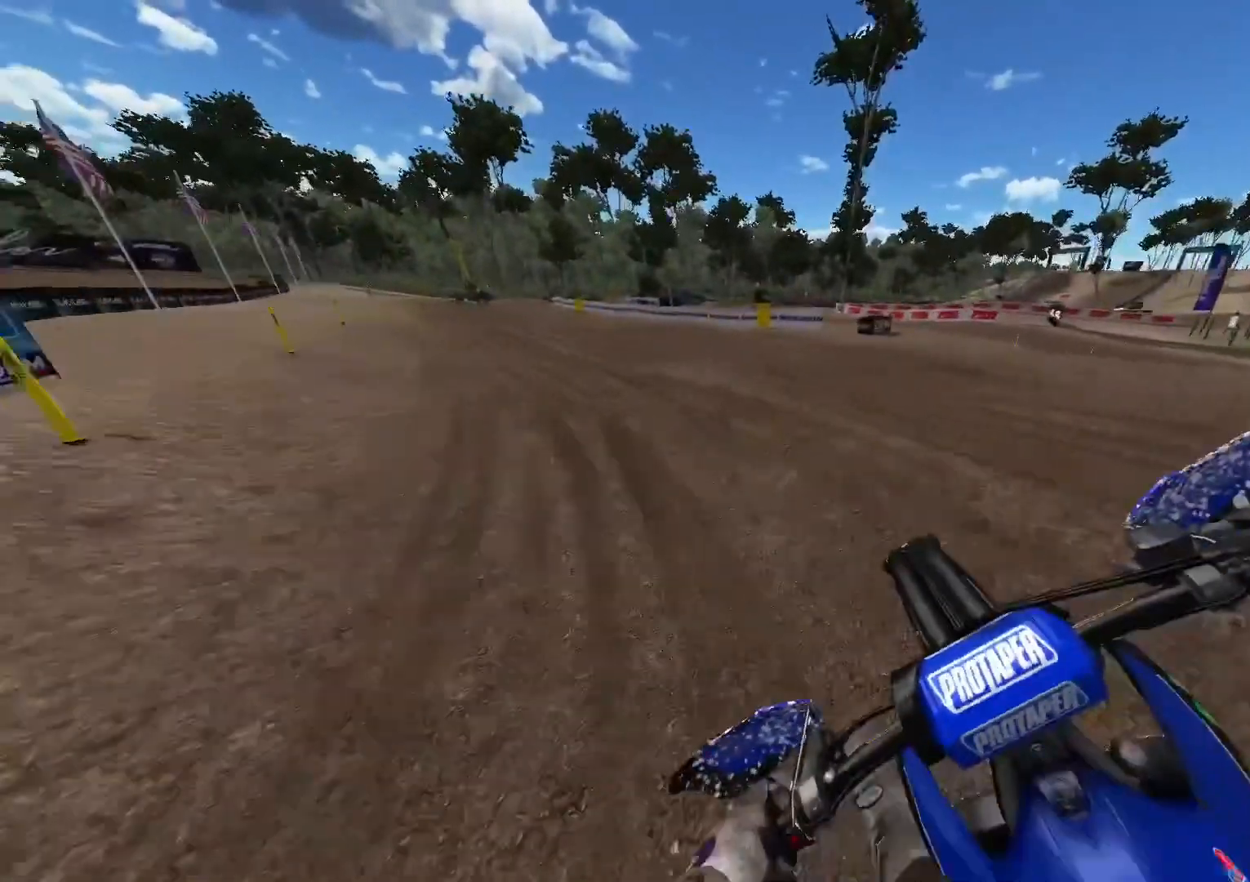
{"buttons": ["R2"], "left_stick": "left", "right_stick": "center", "events": [[217, "left_stick", "center"], [383, "R3", "down"], [467, "left_stick", "left"], [483, "R3", "up"]]}
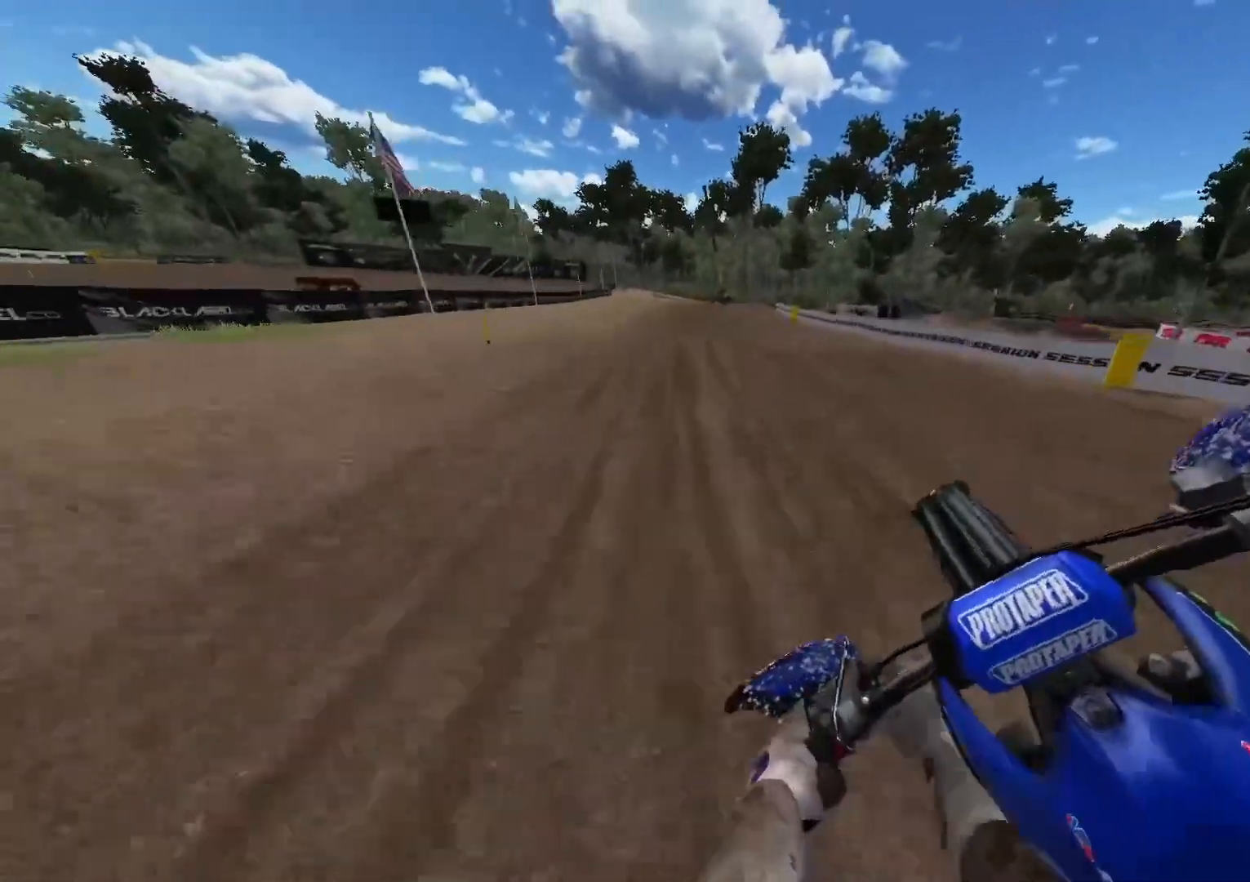
{"buttons": ["R2"], "left_stick": "up-left", "right_stick": "down", "events": [[150, "left_stick", "up-left"], [283, "right_stick", "down"]]}
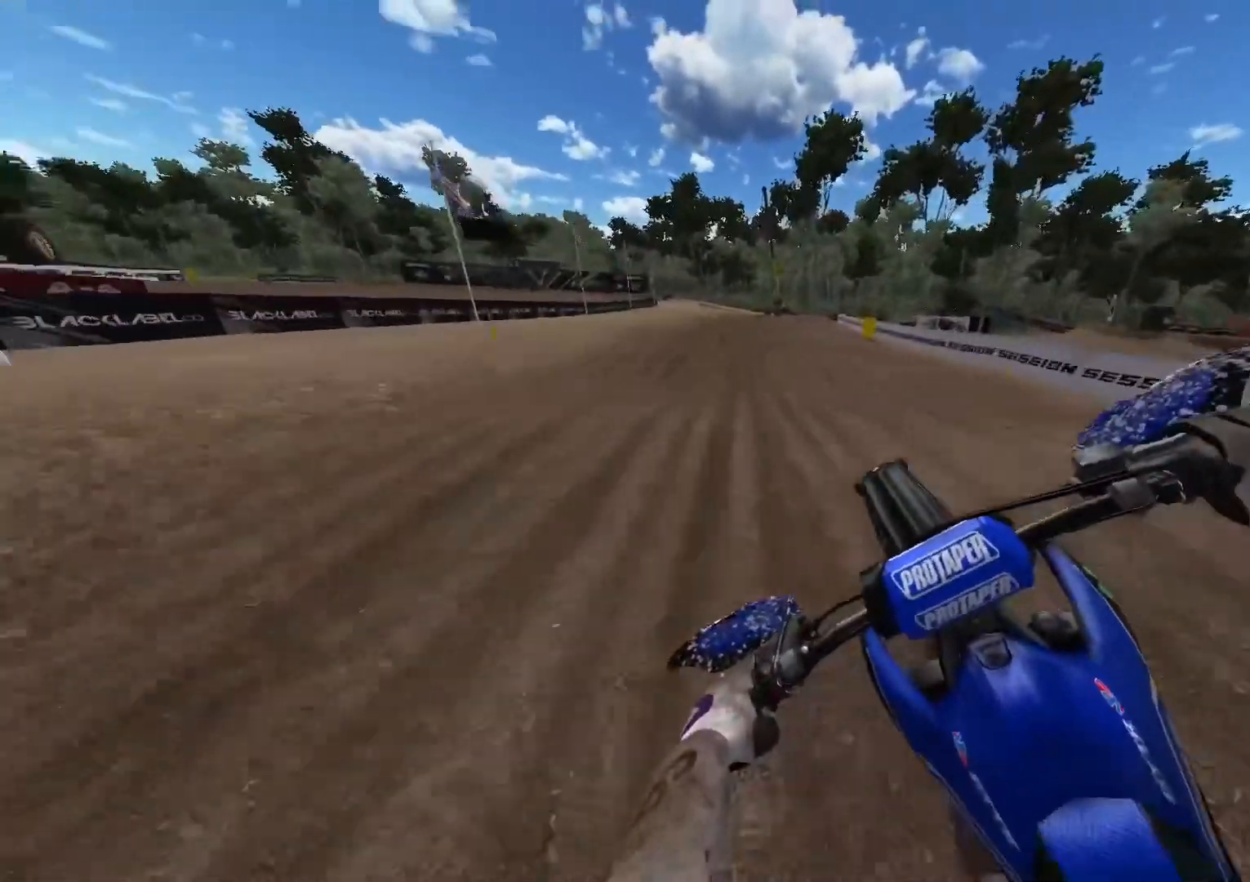
{"buttons": ["R2"], "left_stick": "center", "right_stick": "down", "events": [[133, "left_stick", "center"]]}
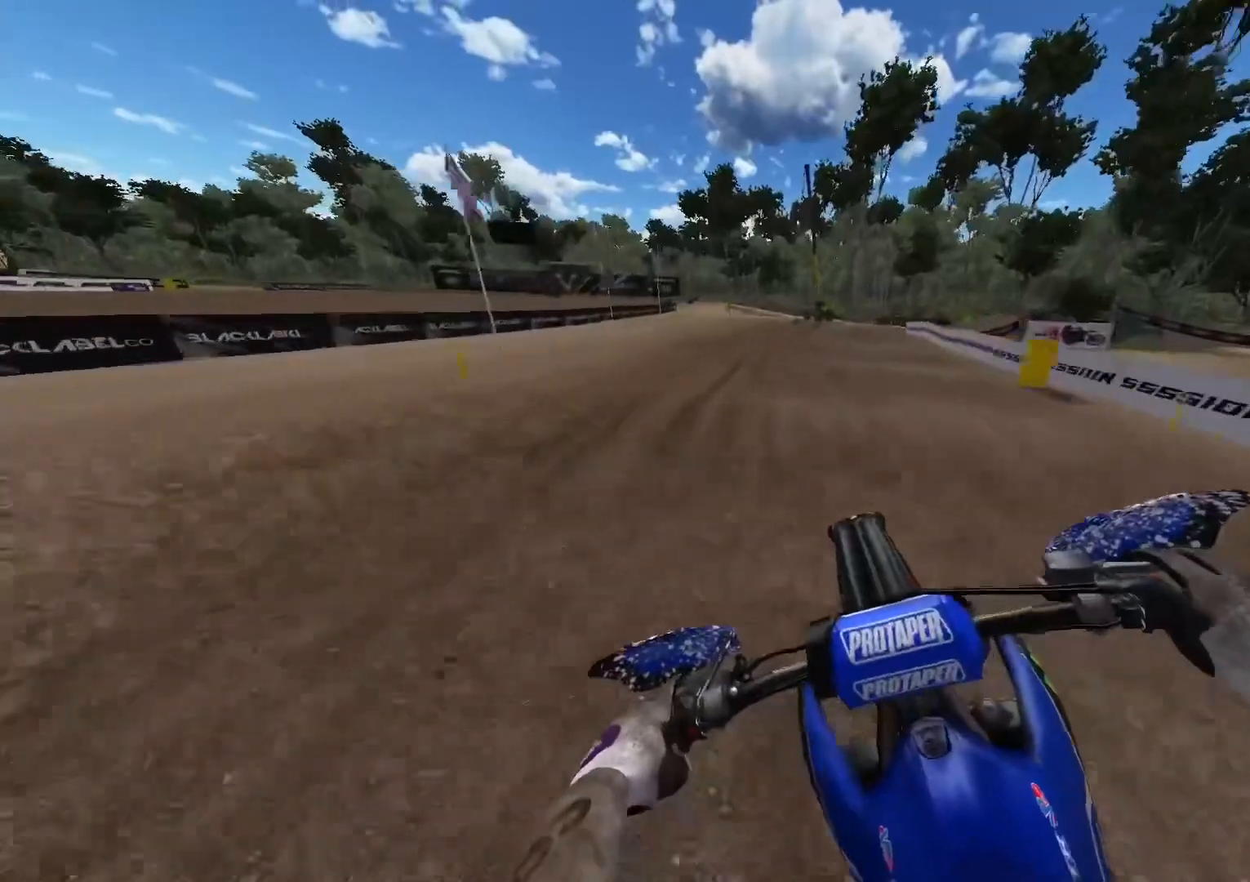
{"buttons": [], "left_stick": "right", "right_stick": "center", "events": [[67, "left_stick", "right"], [267, "R3", "down"], [267, "right_stick", "center"], [333, "R2", "up"], [333, "R3", "up"]]}
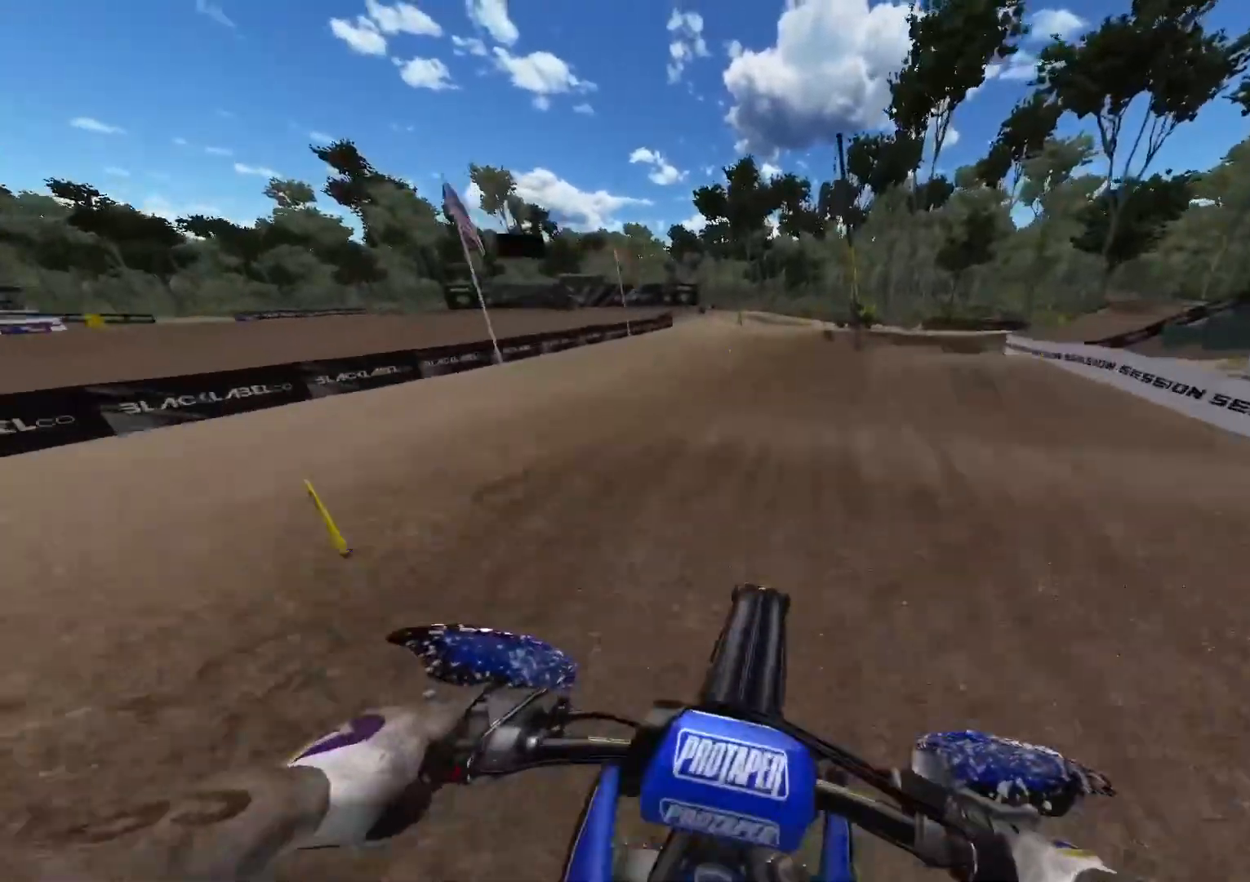
{"buttons": ["R2"], "left_stick": "right", "right_stick": "center", "events": [[367, "R2", "down"]]}
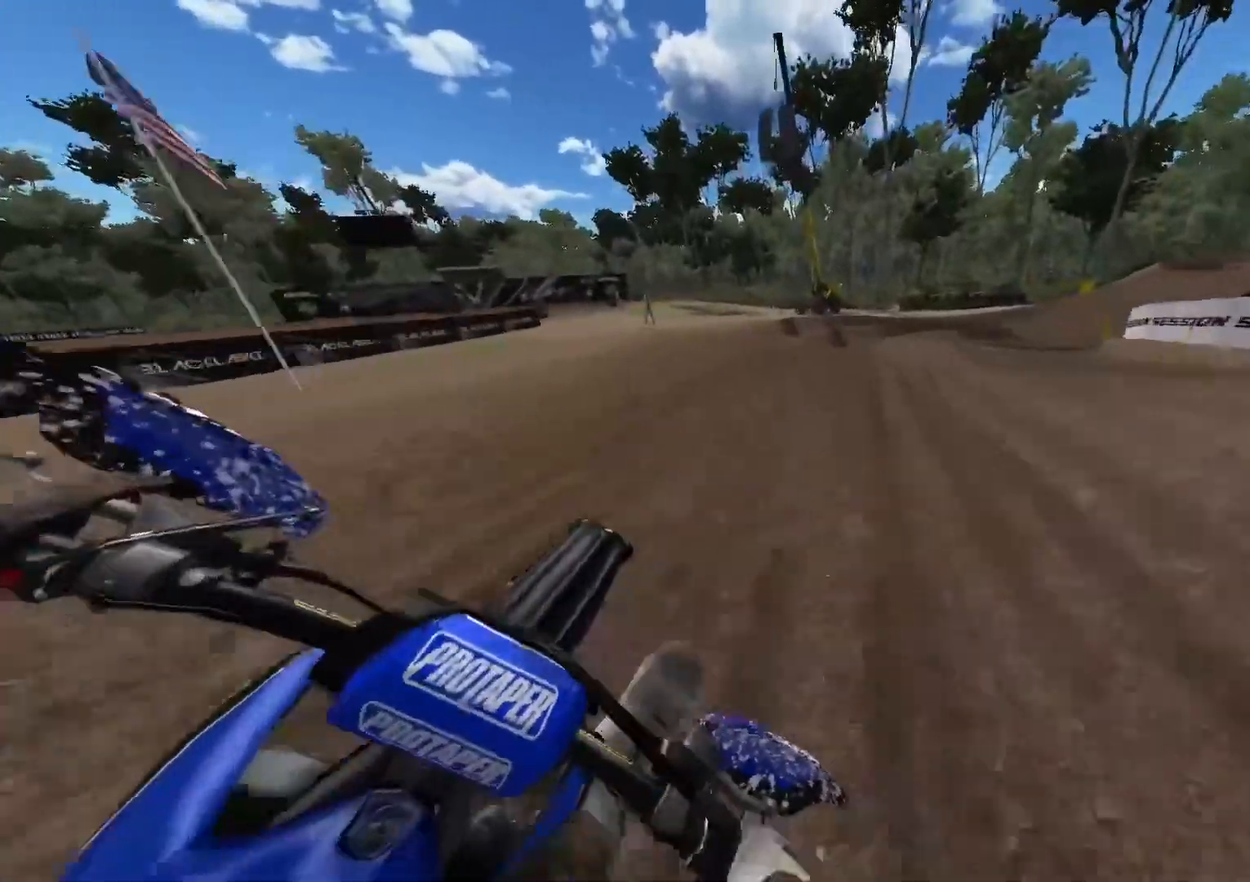
{"buttons": ["R2"], "left_stick": "right", "right_stick": "center", "events": []}
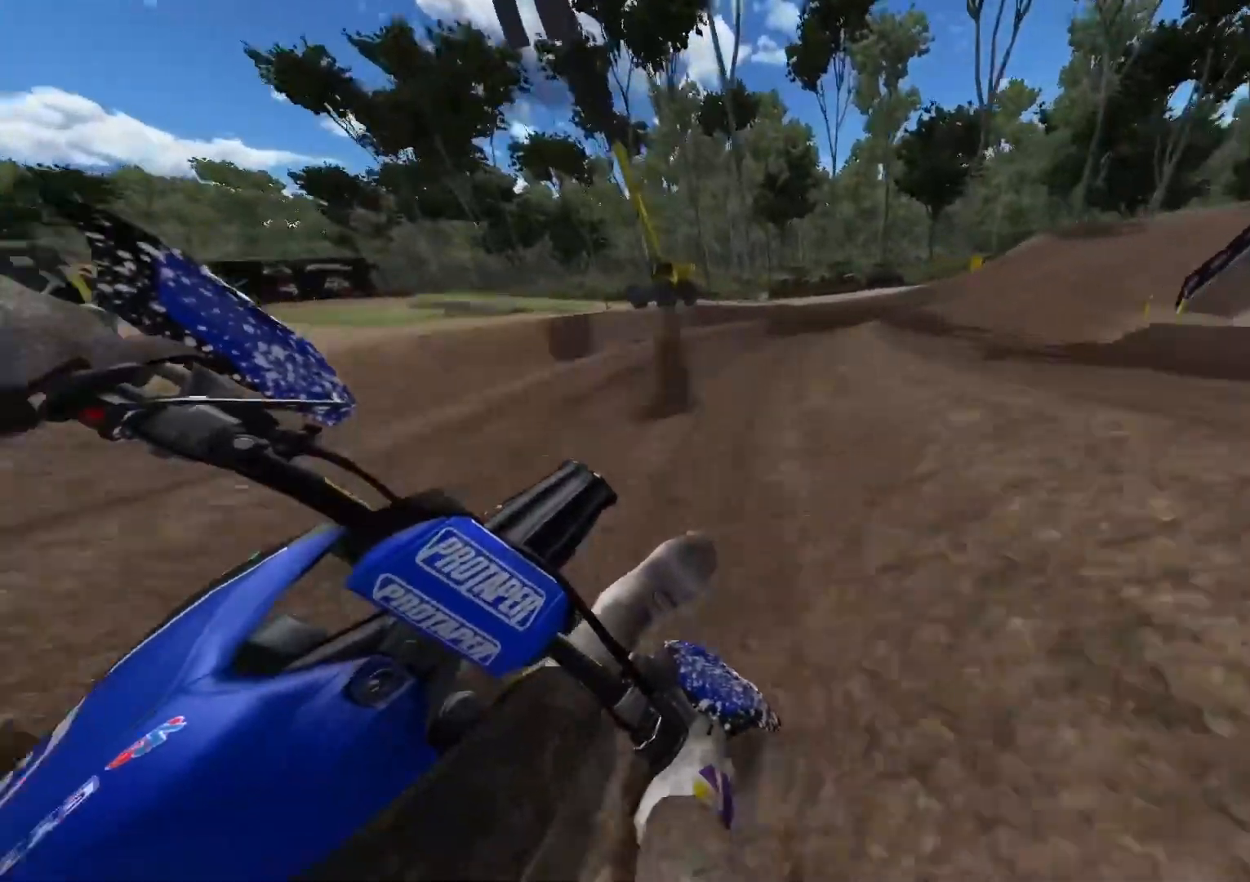
{"buttons": ["R2"], "left_stick": "right", "right_stick": "center", "events": []}
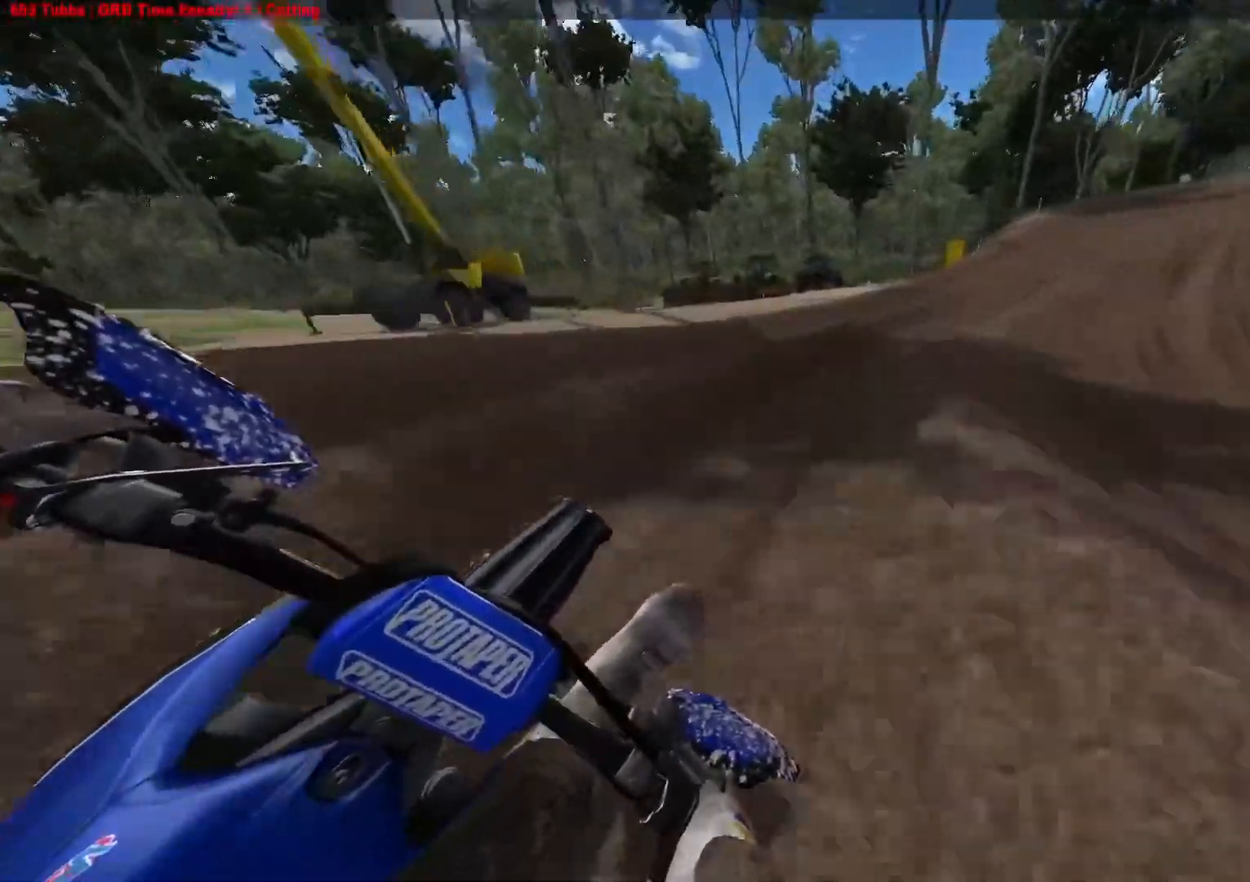
{"buttons": ["R2"], "left_stick": "center", "right_stick": "center", "events": [[417, "left_stick", "center"]]}
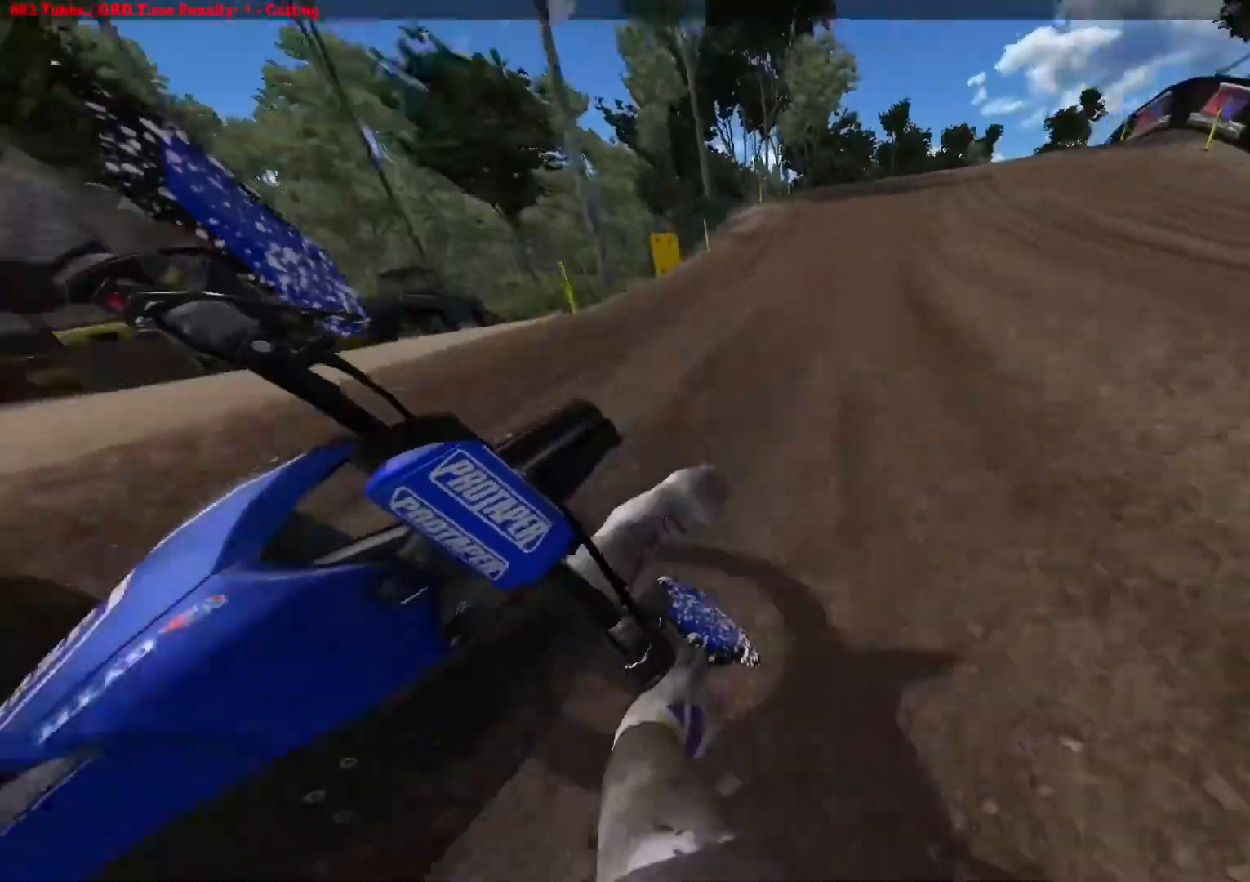
{"buttons": ["R2"], "left_stick": "right", "right_stick": "center", "events": [[150, "R3", "down"], [200, "left_stick", "right"], [250, "R3", "up"]]}
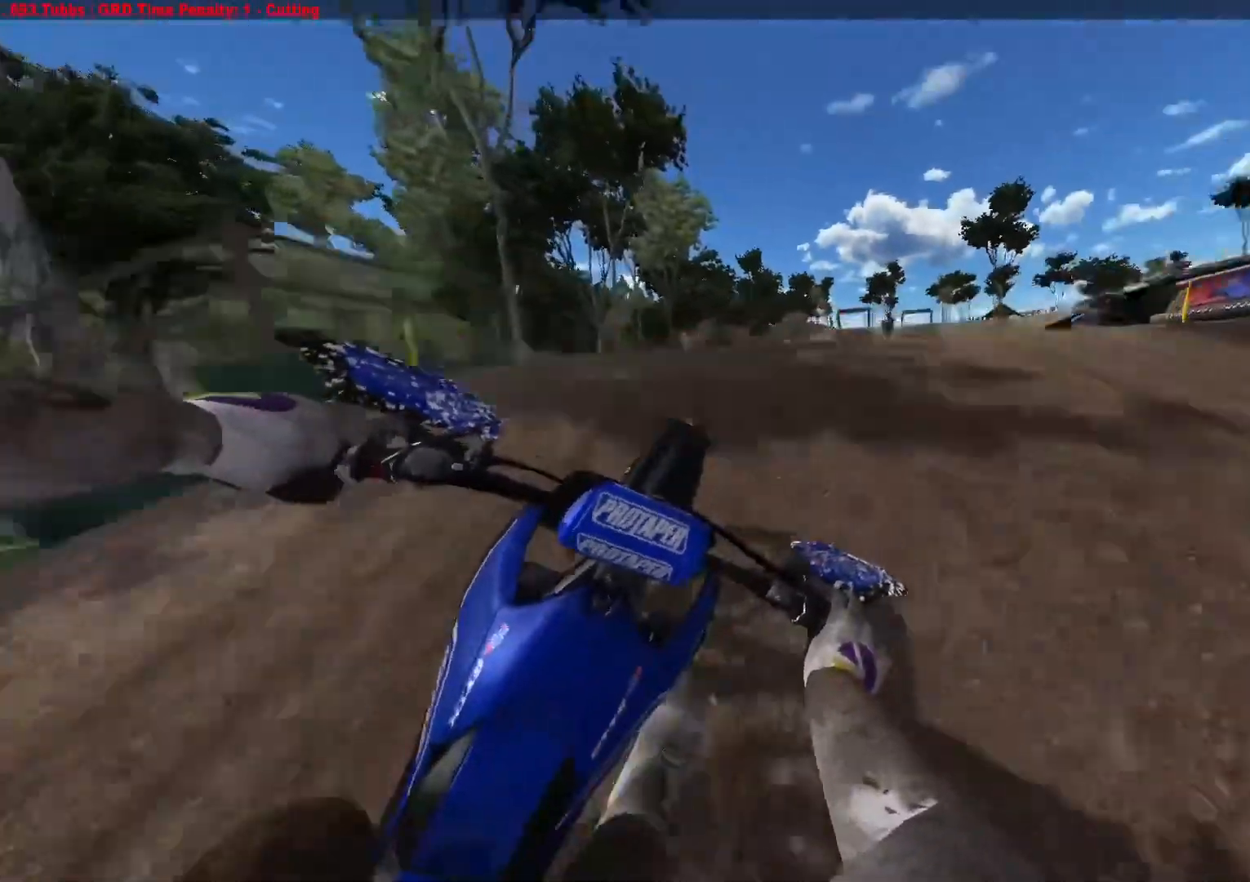
{"buttons": [], "left_stick": "center", "right_stick": "up", "events": [[83, "right_stick", "up"], [367, "R2", "up"], [500, "left_stick", "center"]]}
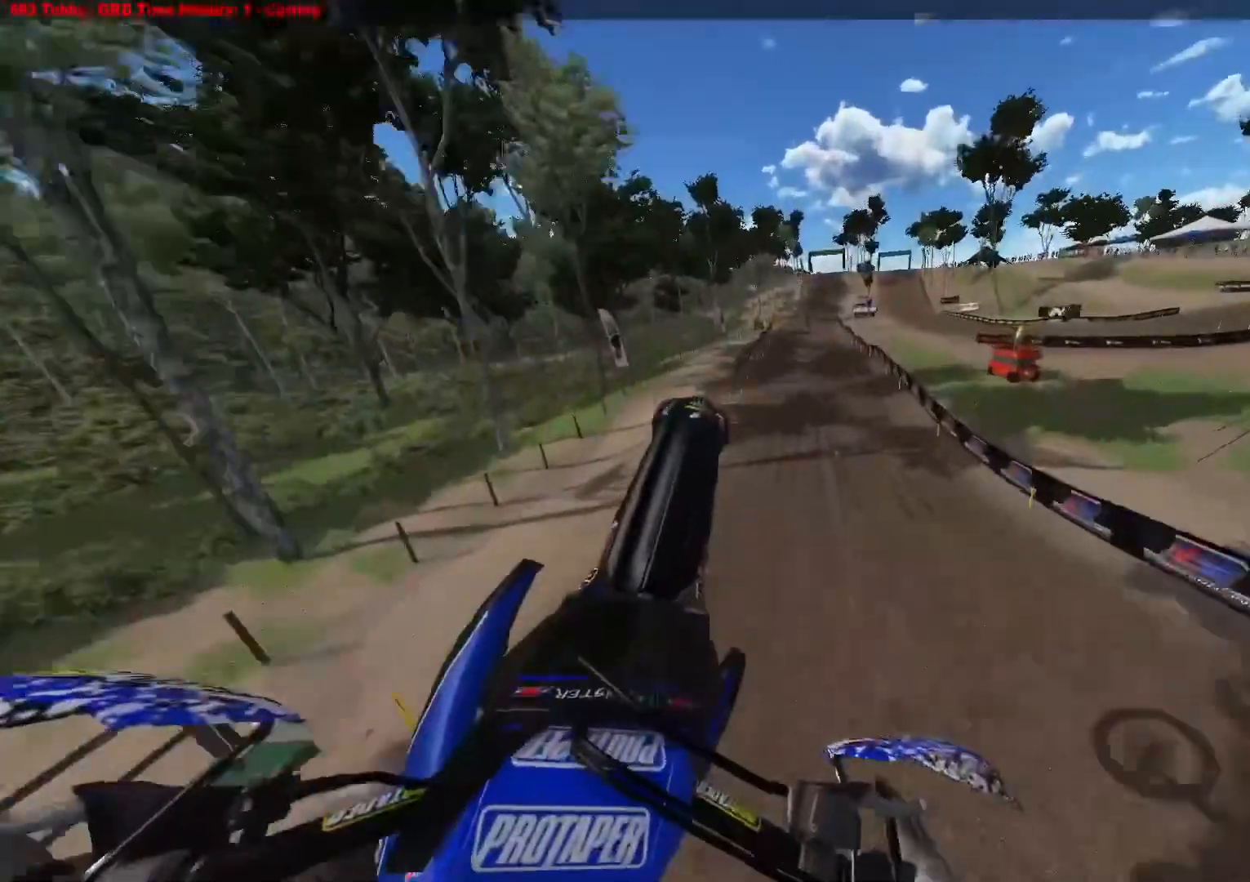
{"buttons": ["R2"], "left_stick": "center", "right_stick": "up", "events": [[383, "R2", "down"]]}
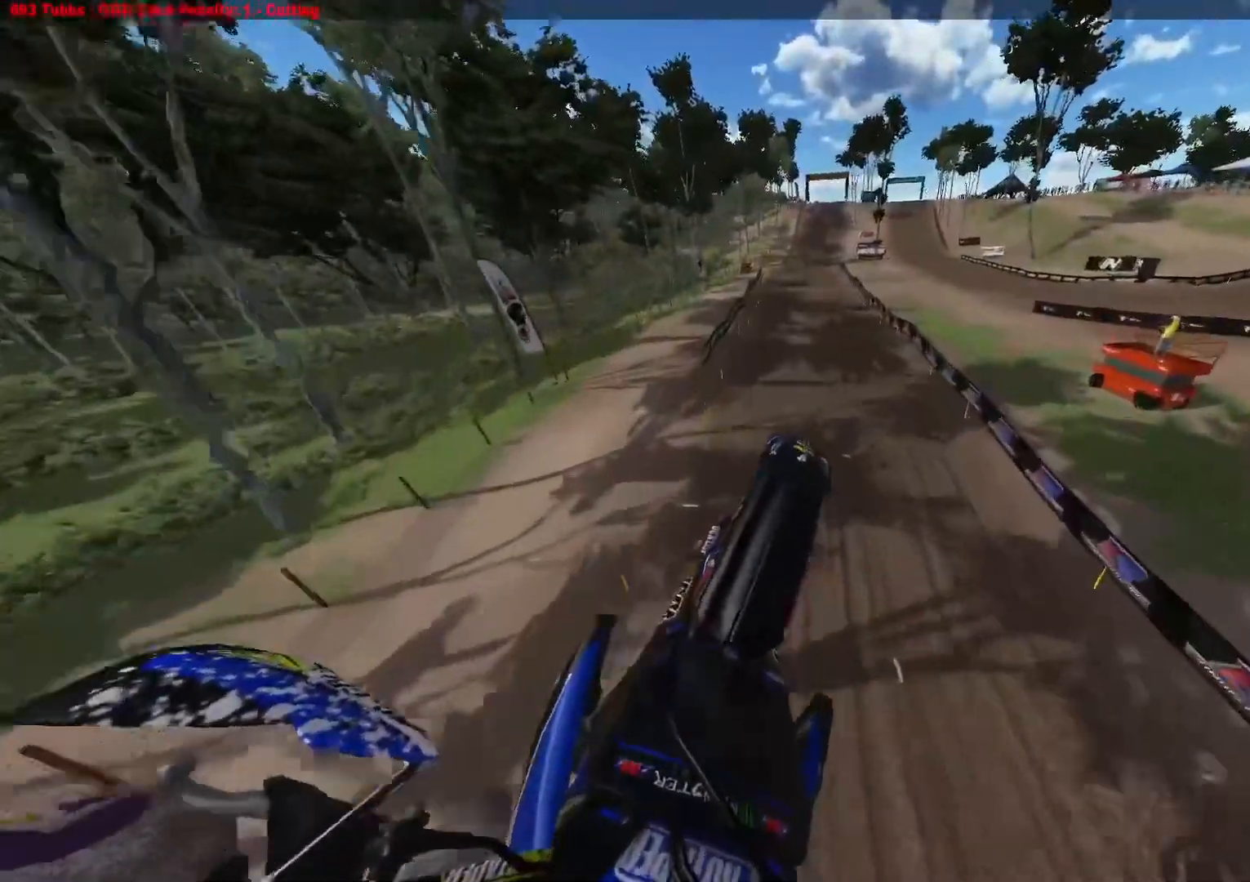
{"buttons": ["R2"], "left_stick": "center", "right_stick": "center", "events": [[483, "right_stick", "center"]]}
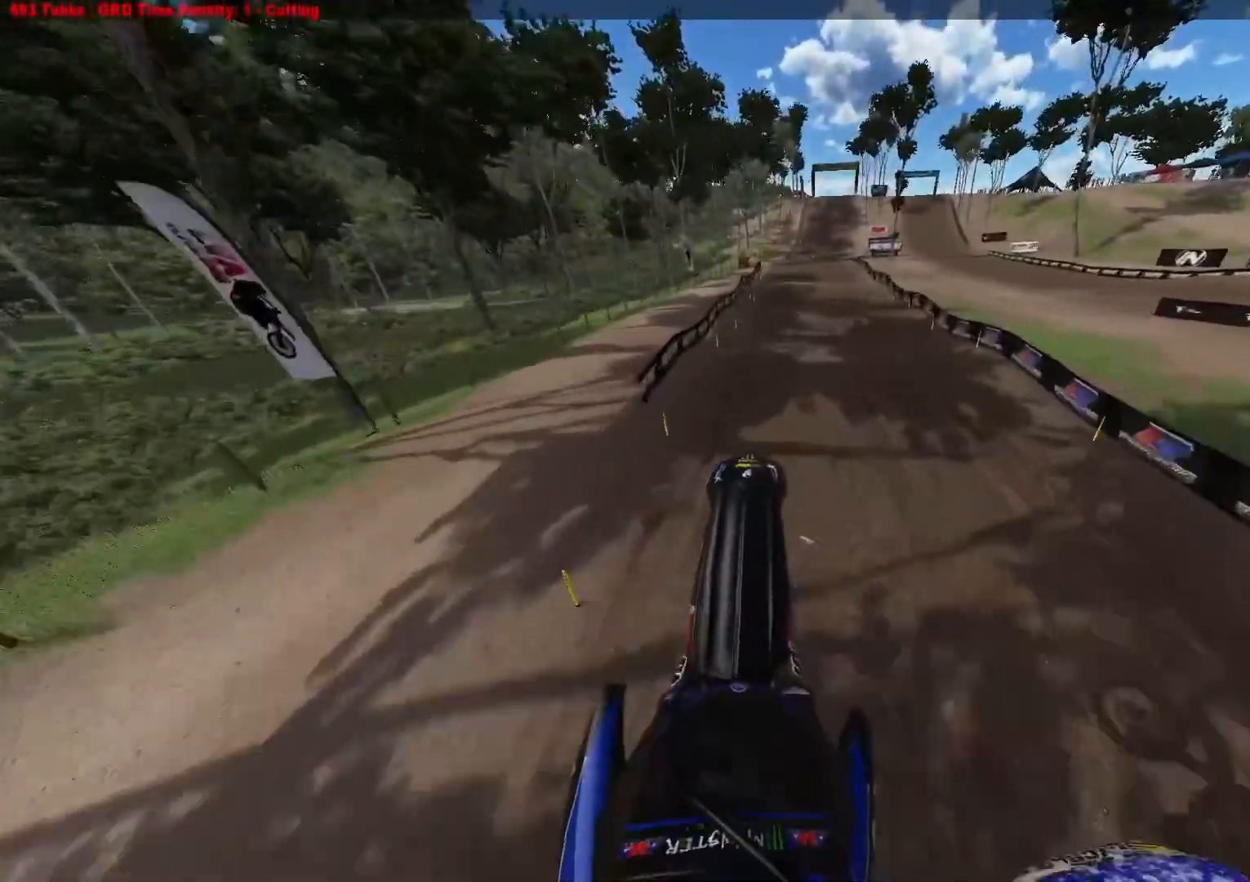
{"buttons": ["R2"], "left_stick": "center", "right_stick": "up", "events": [[267, "right_stick", "up"]]}
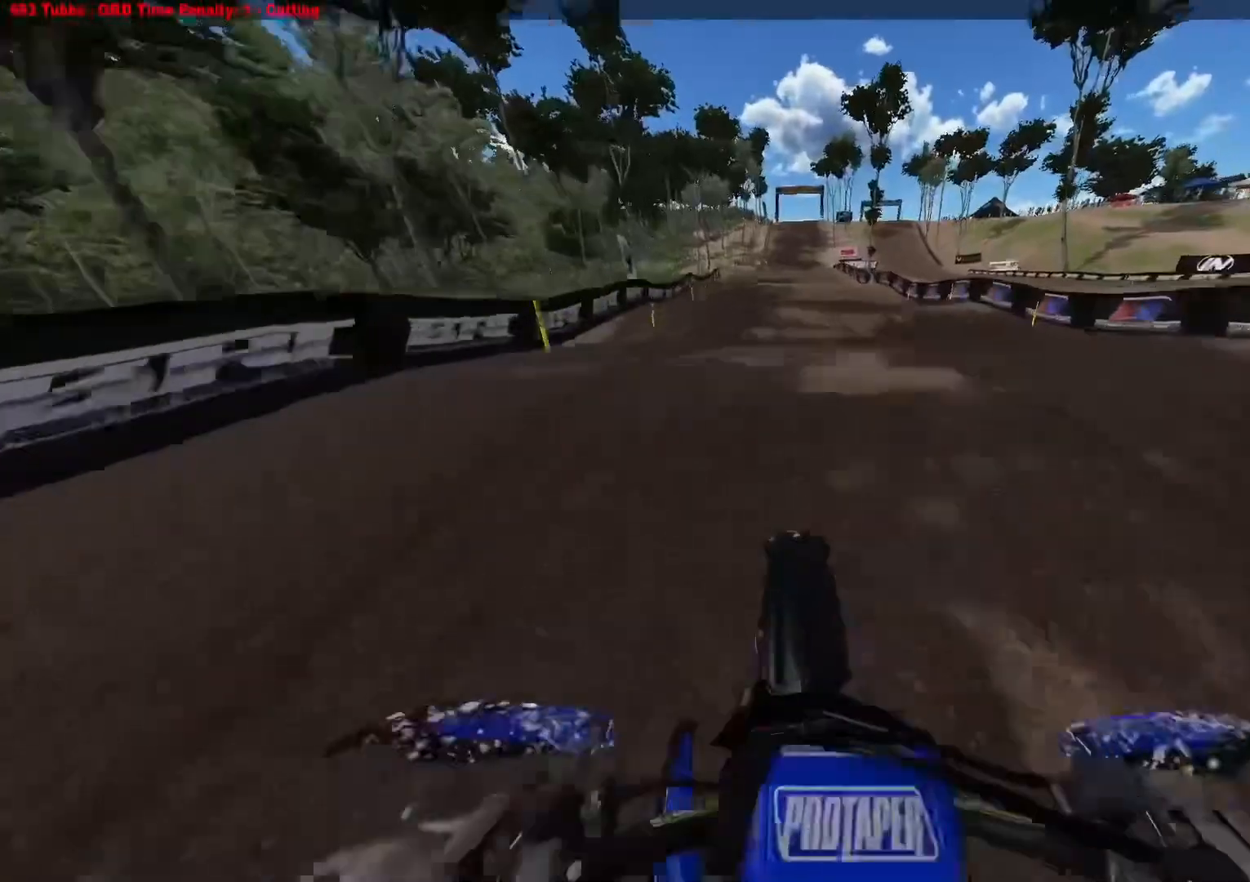
{"buttons": ["R2"], "left_stick": "center", "right_stick": "down", "events": [[100, "R2", "up"], [150, "right_stick", "center"], [200, "R2", "down"], [317, "L1", "down"], [467, "L1", "up"], [500, "right_stick", "down"]]}
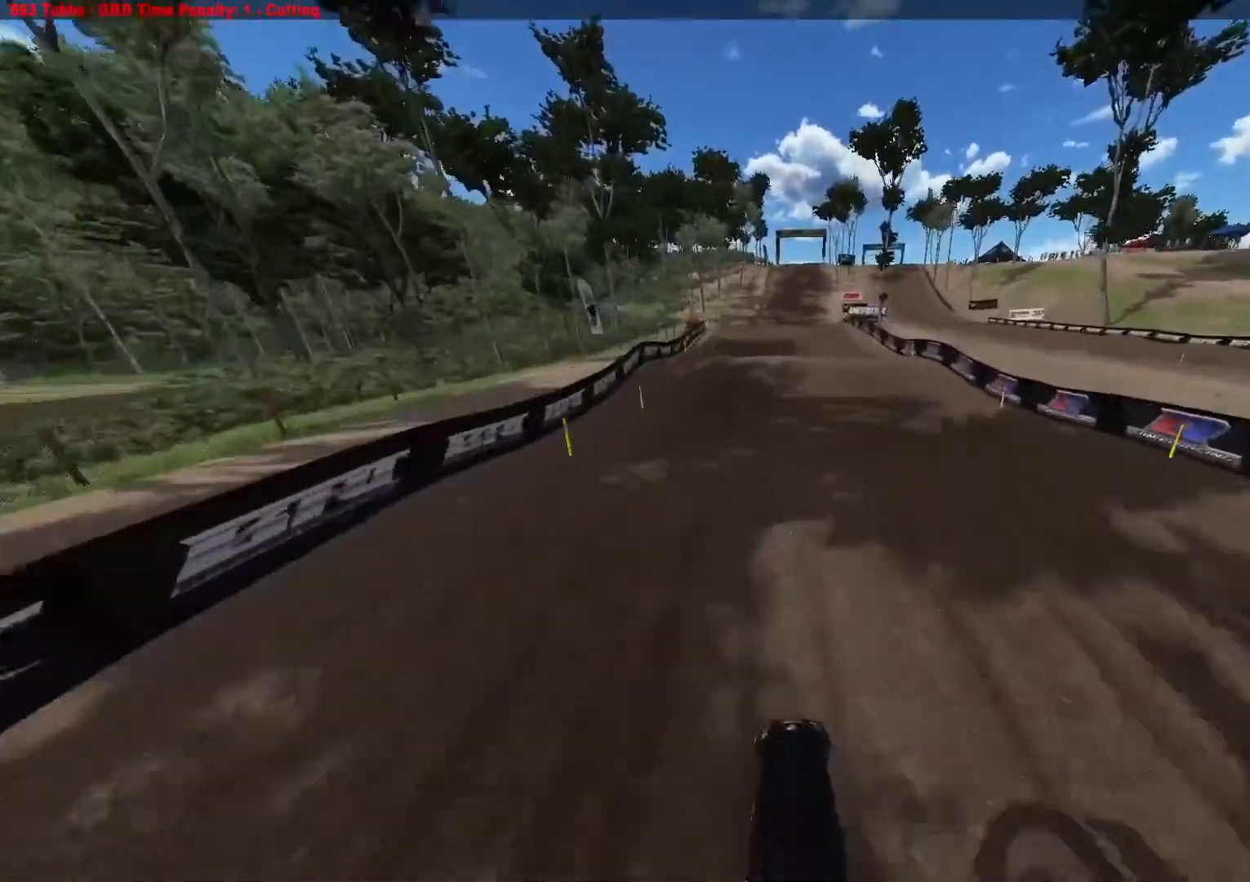
{"buttons": ["R2"], "left_stick": "center", "right_stick": "up", "events": [[200, "right_stick", "center"], [317, "right_stick", "up"]]}
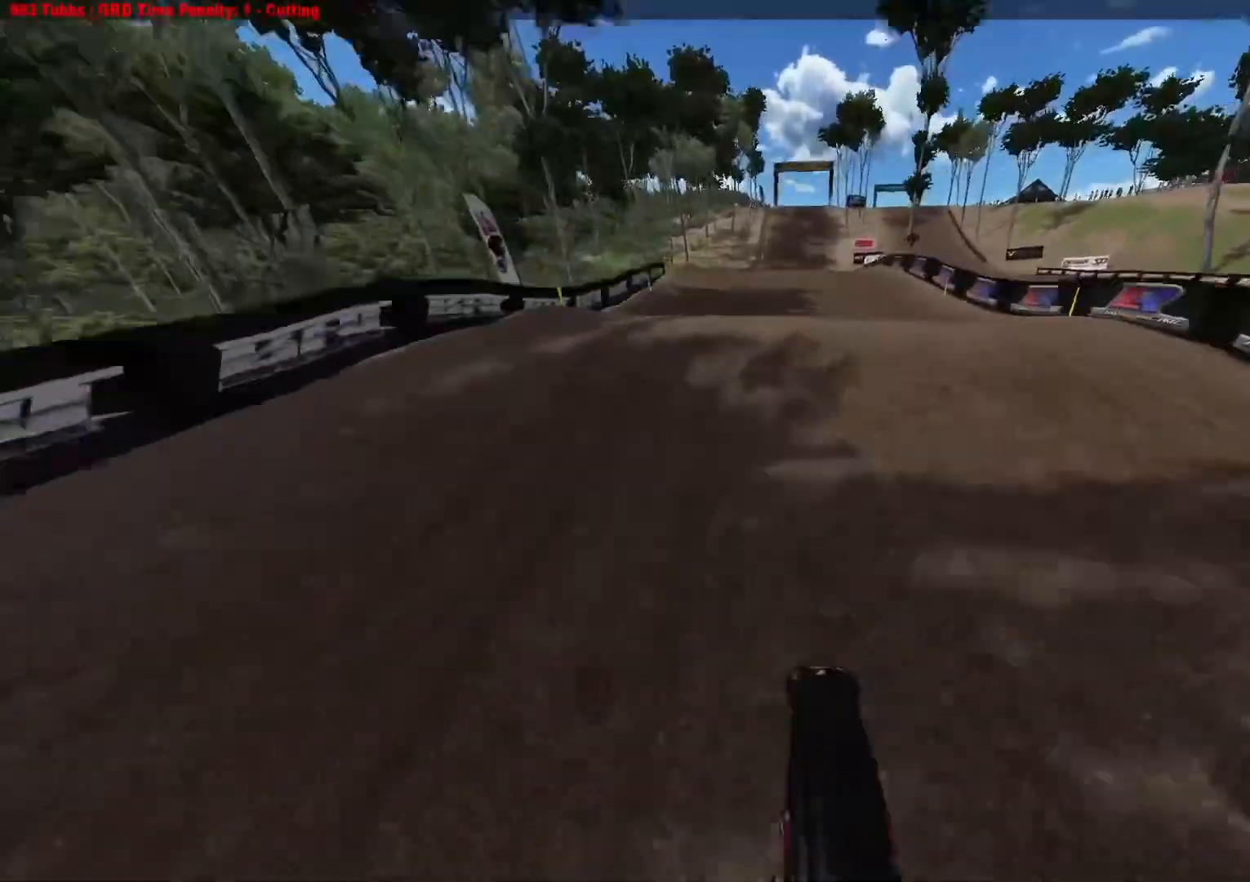
{"buttons": ["L1"], "left_stick": "center", "right_stick": "center", "events": [[367, "R2", "up"], [500, "L1", "down"], [500, "right_stick", "center"]]}
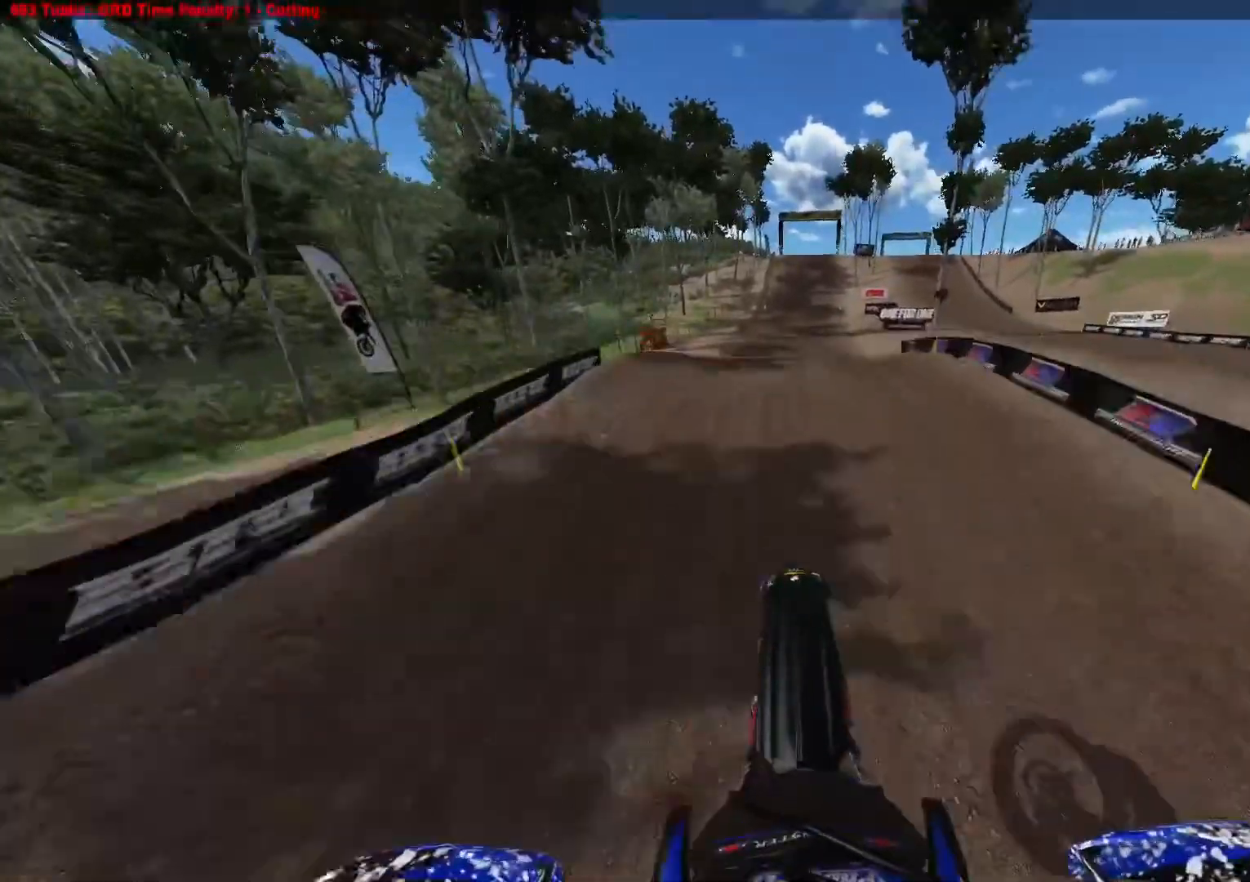
{"buttons": ["L1", "R2"], "left_stick": "center", "right_stick": "center", "events": [[83, "R2", "down"]]}
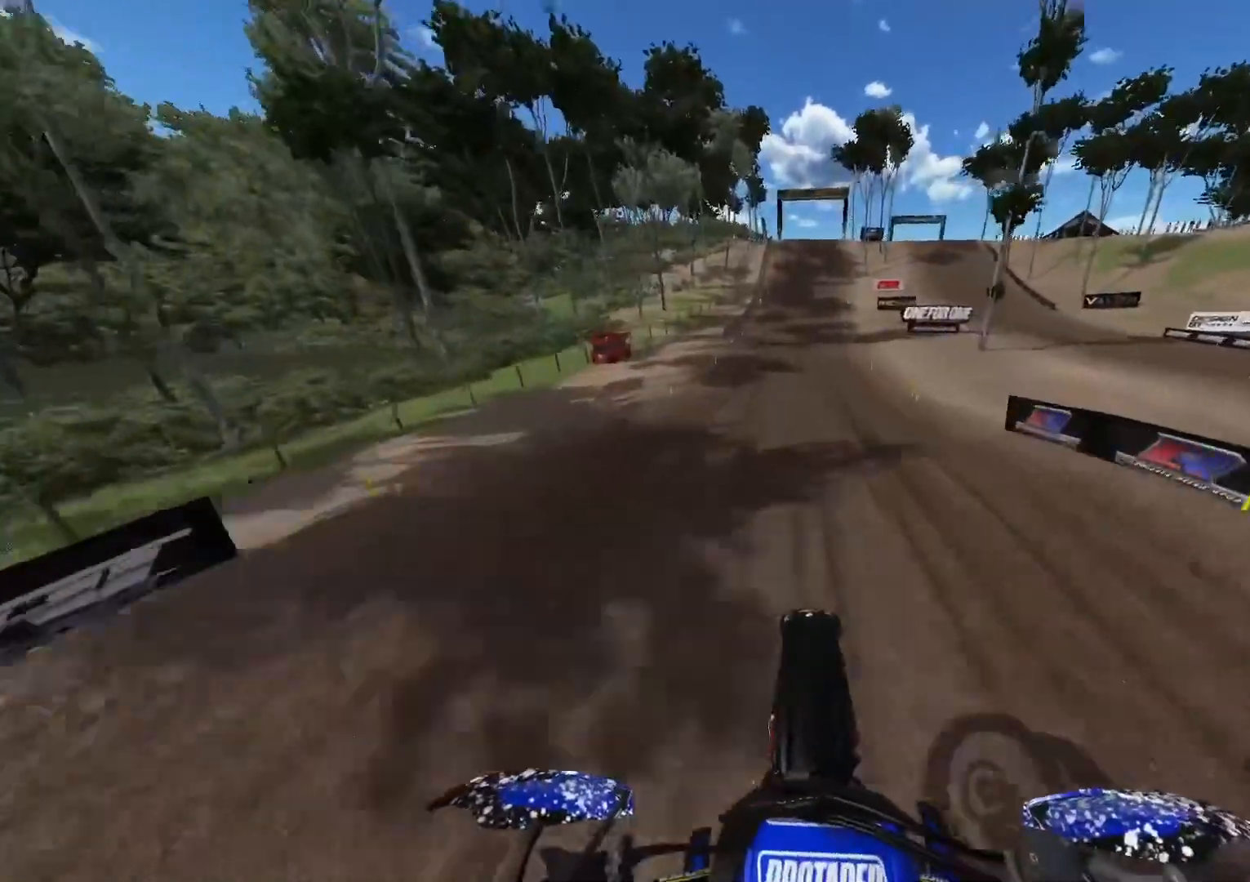
{"buttons": ["R2"], "left_stick": "center", "right_stick": "down", "events": [[17, "right_stick", "down"], [33, "L1", "up"]]}
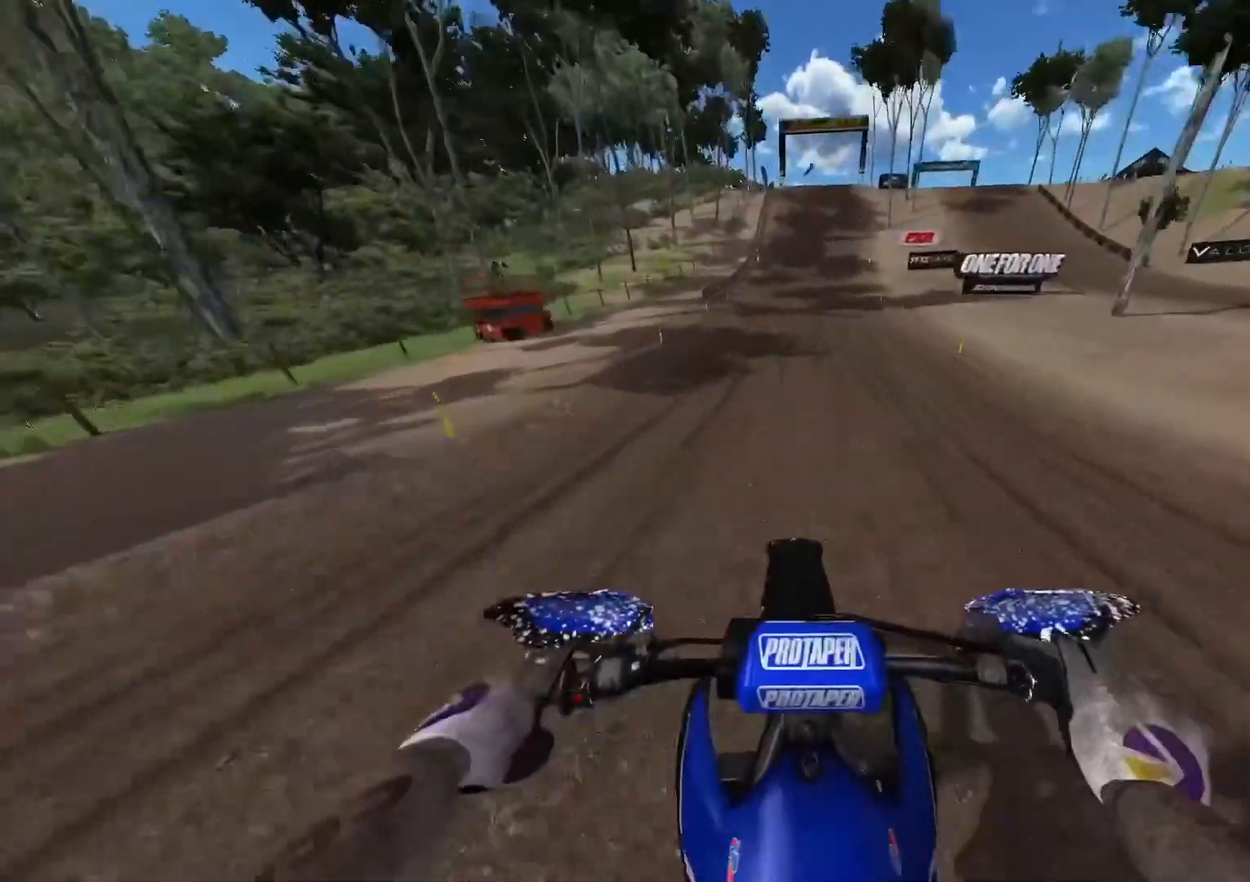
{"buttons": ["R2"], "left_stick": "center", "right_stick": "down", "events": []}
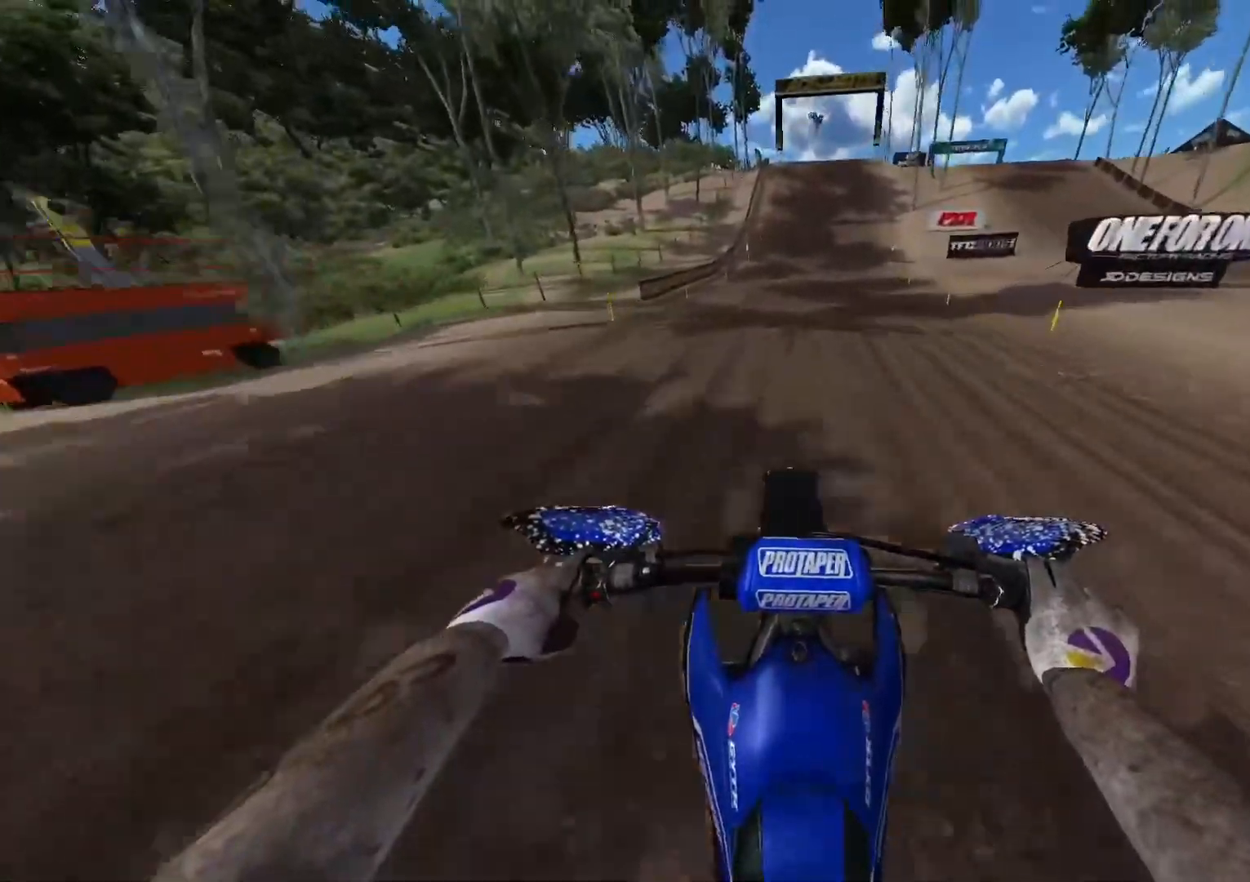
{"buttons": ["R2"], "left_stick": "center", "right_stick": "down", "events": []}
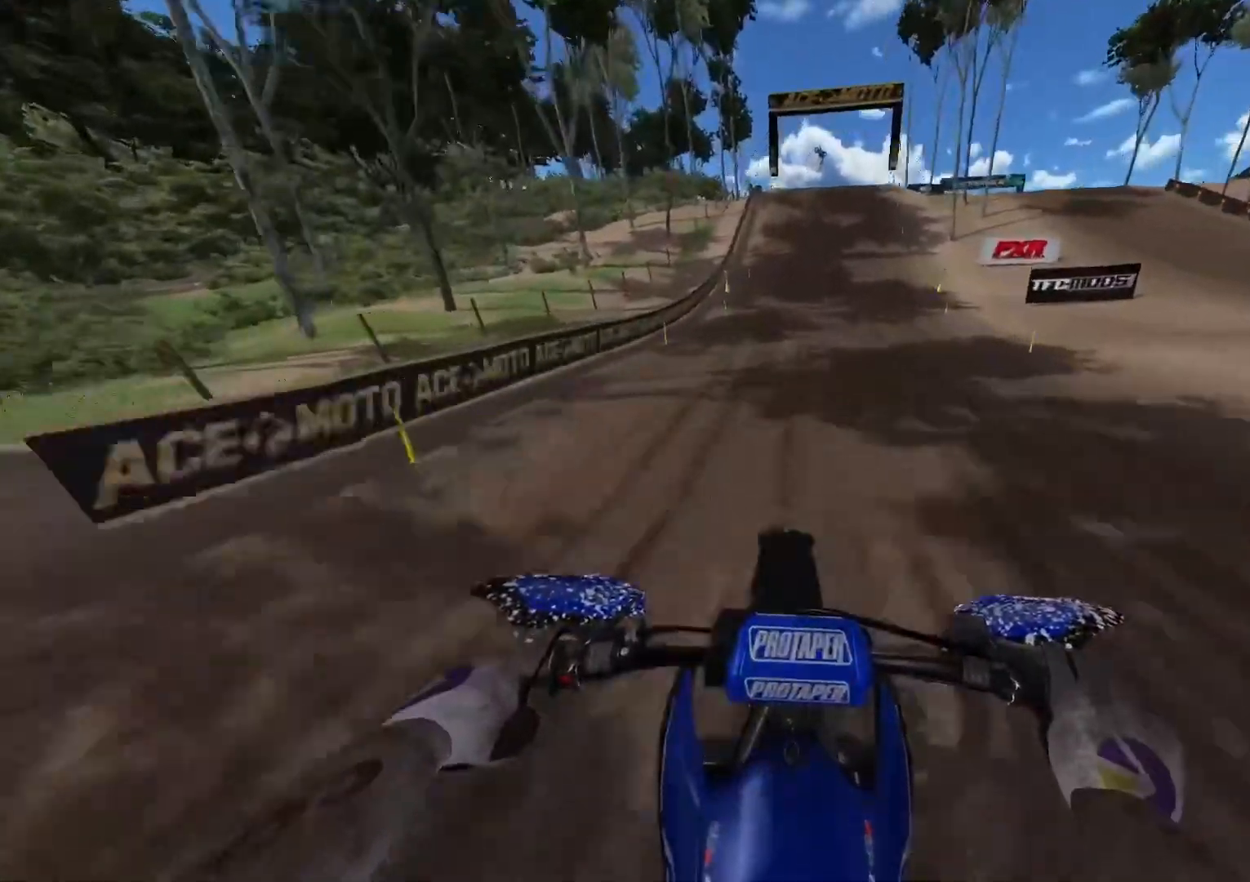
{"buttons": ["R2"], "left_stick": "center", "right_stick": "center", "events": [[467, "right_stick", "center"]]}
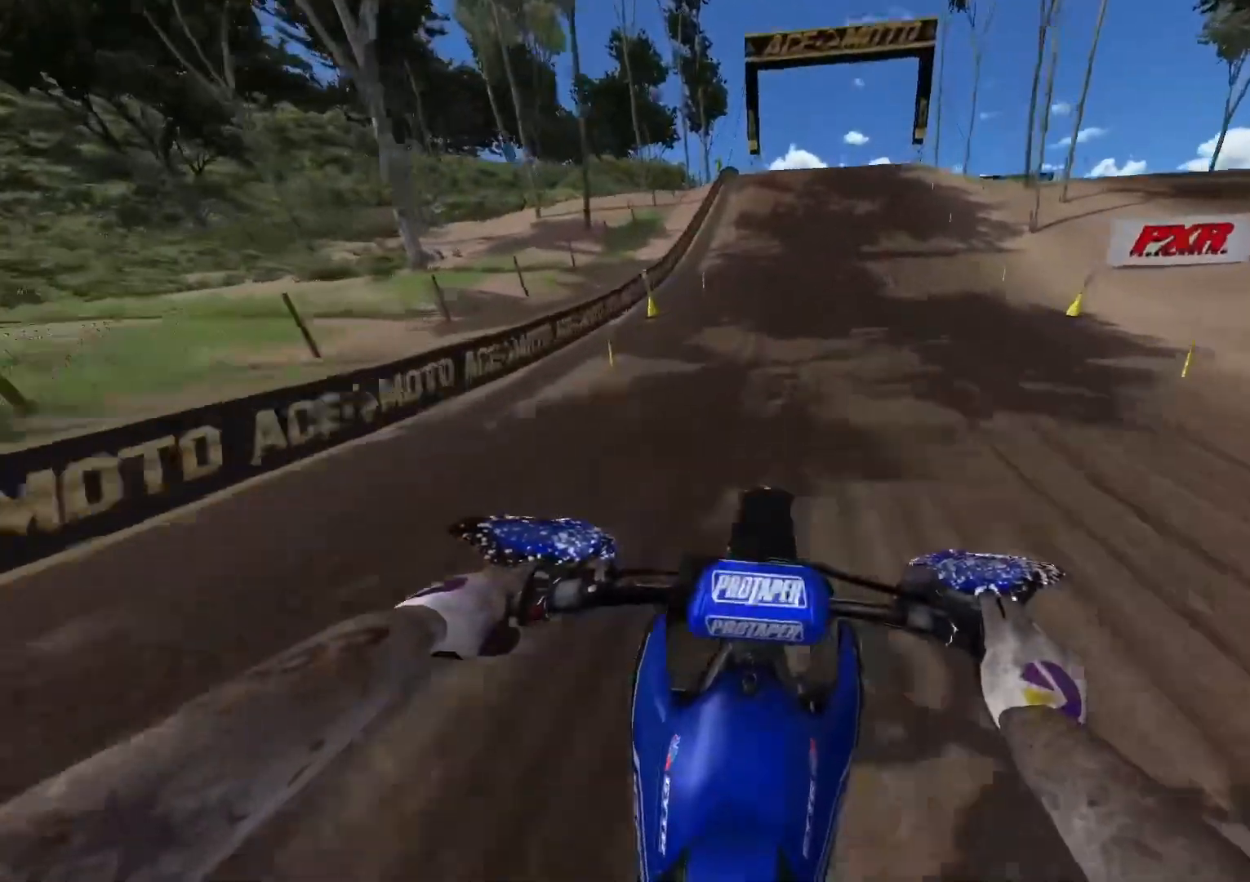
{"buttons": ["R2"], "left_stick": "center", "right_stick": "center", "events": []}
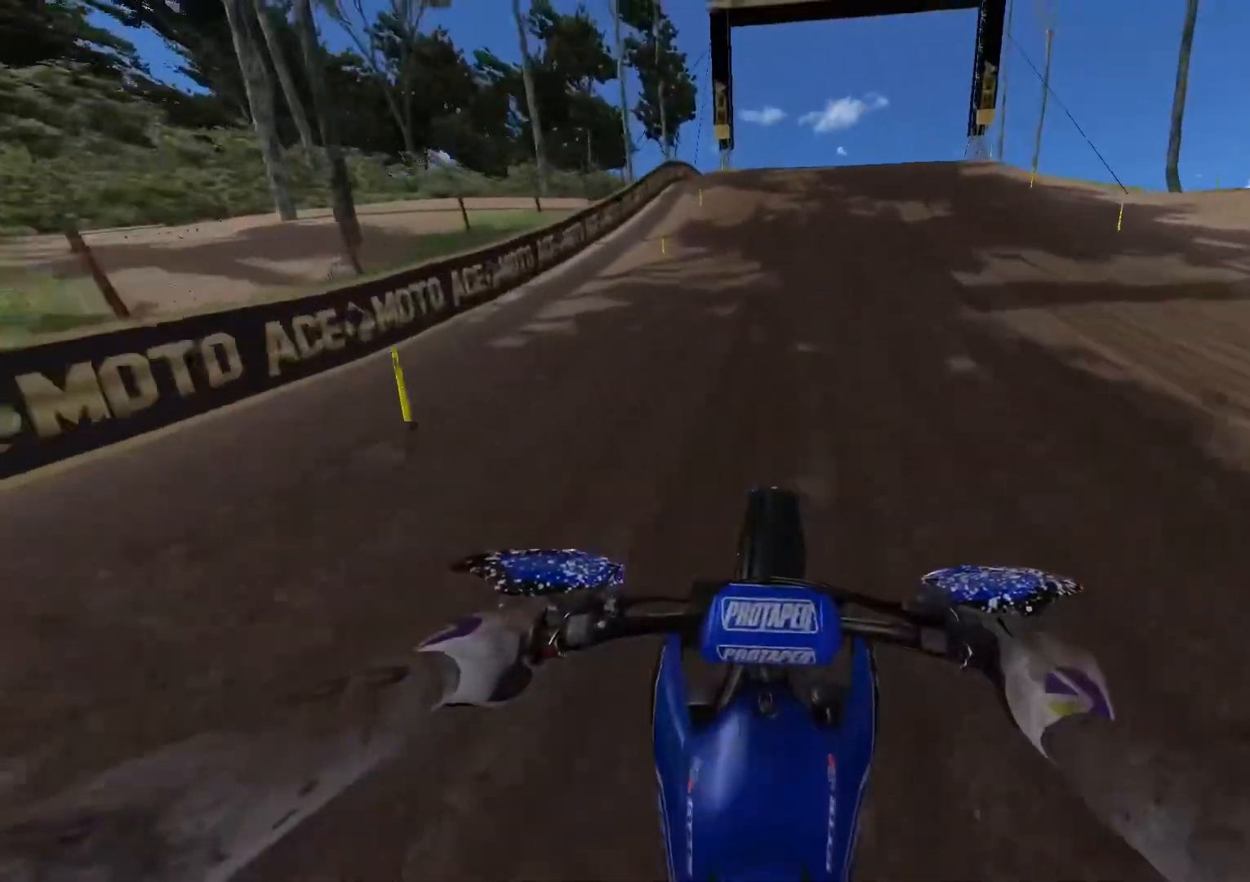
{"buttons": ["R2"], "left_stick": "center", "right_stick": "down-right", "events": [[483, "right_stick", "down-right"]]}